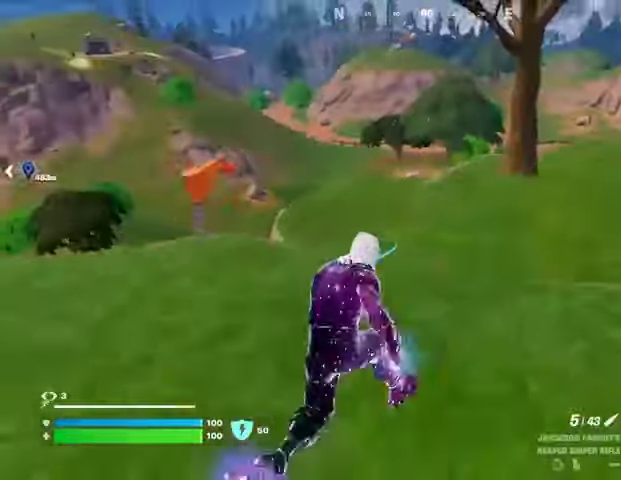
Gameplay with a controller (PlayStation layout); each line is a JSON object with the inputs held at the frame after it. "events" lists button and stick changes between this image and that frame as [ms after this image, input, new state], when the widget could be followed in between.
{"buttons": [], "left_stick": "left", "right_stick": "center", "events": [[33, "CROSS", "down"], [133, "CROSS", "up"], [167, "right_stick", "down-left"], [300, "left_stick", "left"], [300, "right_stick", "center"]]}
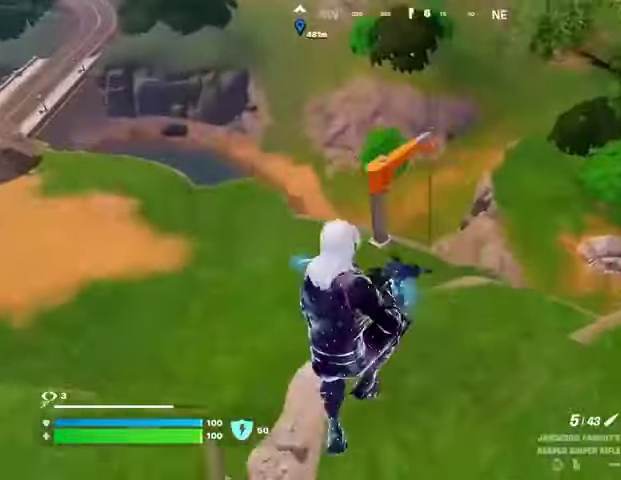
{"buttons": [], "left_stick": "left", "right_stick": "center", "events": [[133, "right_stick", "up-right"], [233, "right_stick", "center"]]}
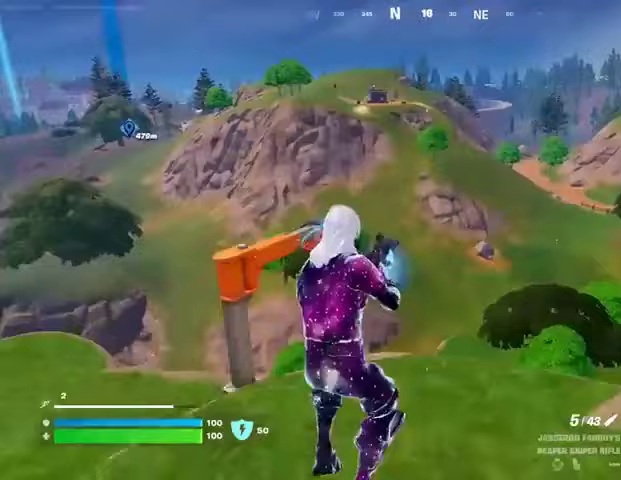
{"buttons": [], "left_stick": "left", "right_stick": "center", "events": [[433, "CROSS", "down"], [500, "CROSS", "up"]]}
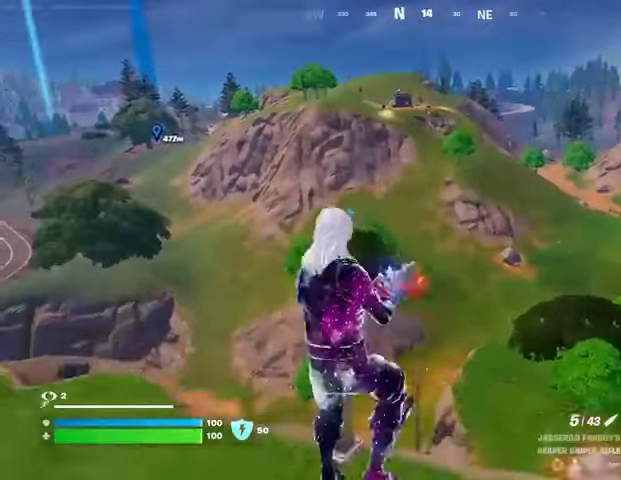
{"buttons": [], "left_stick": "down-left", "right_stick": "center", "events": [[133, "right_stick", "right"], [267, "left_stick", "down-left"], [300, "right_stick", "center"]]}
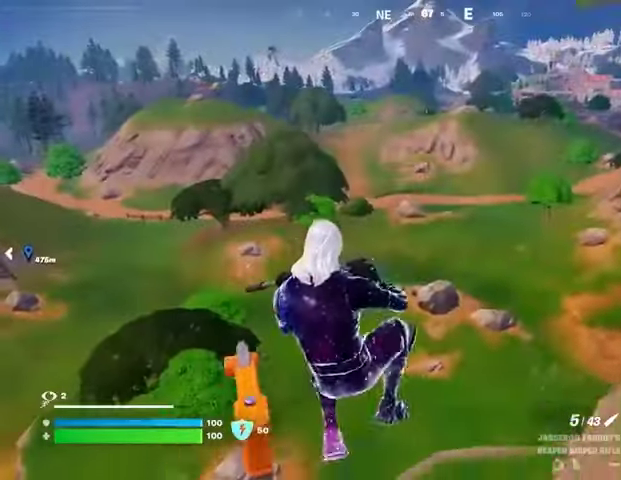
{"buttons": ["CROSS"], "left_stick": "center", "right_stick": "center", "events": [[167, "left_stick", "left"], [367, "left_stick", "up-left"], [467, "left_stick", "center"], [500, "CROSS", "down"]]}
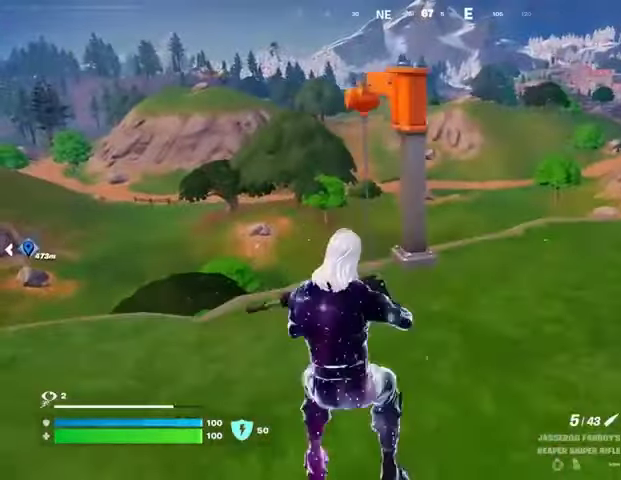
{"buttons": [], "left_stick": "center", "right_stick": "center", "events": [[67, "CROSS", "up"]]}
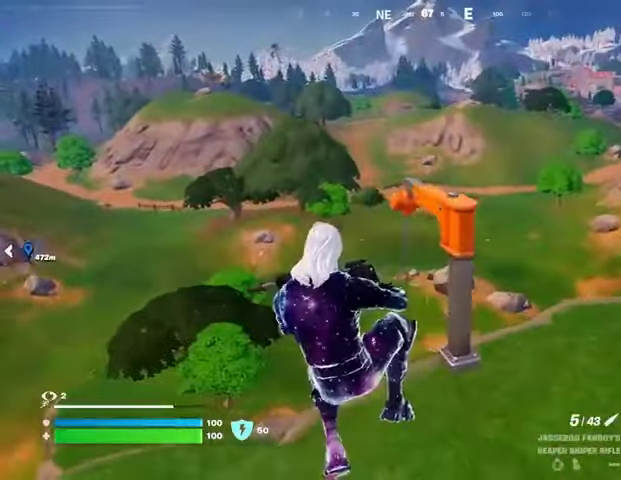
{"buttons": ["CROSS"], "left_stick": "up-left", "right_stick": "center", "events": [[167, "right_stick", "left"], [233, "left_stick", "up-left"], [433, "right_stick", "center"], [500, "CROSS", "down"]]}
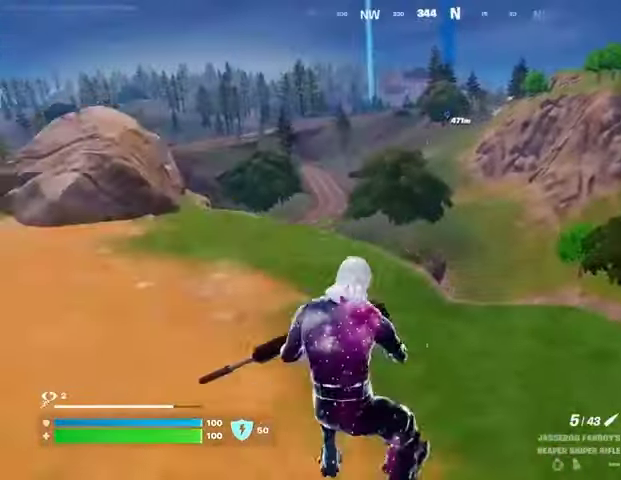
{"buttons": [], "left_stick": "left", "right_stick": "center", "events": [[67, "left_stick", "left"], [100, "CROSS", "up"], [167, "R1", "down"], [267, "R1", "up"]]}
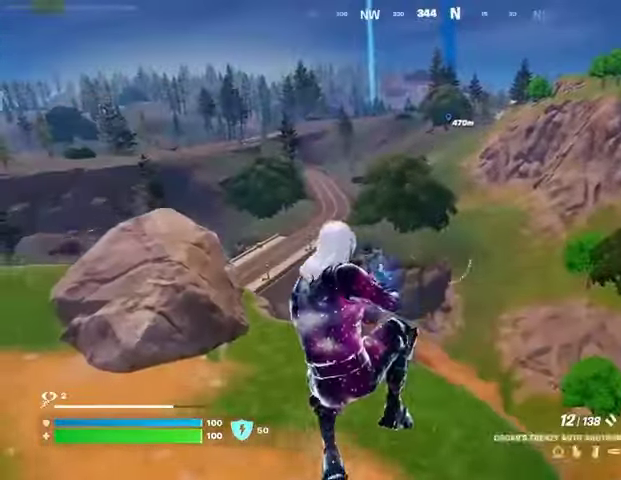
{"buttons": [], "left_stick": "up-left", "right_stick": "center", "events": [[33, "TRIANGLE", "down"], [100, "TRIANGLE", "up"], [233, "left_stick", "up-left"], [233, "right_stick", "left"], [333, "L3", "down"], [433, "L3", "up"], [433, "right_stick", "center"]]}
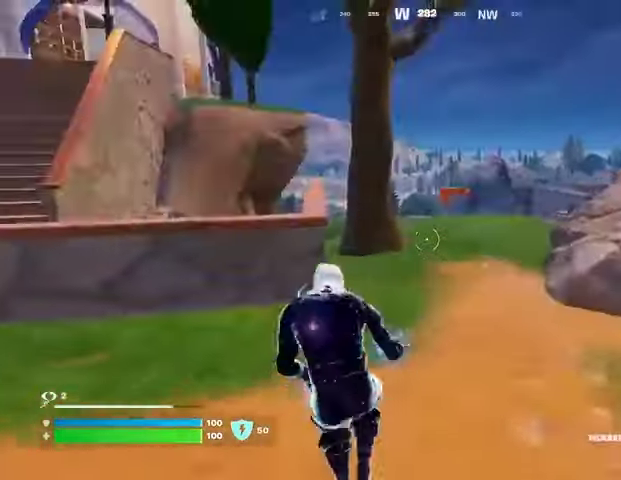
{"buttons": [], "left_stick": "up", "right_stick": "center", "events": [[167, "right_stick", "left"], [300, "right_stick", "center"], [367, "CROSS", "down"], [367, "left_stick", "up"], [433, "CROSS", "up"]]}
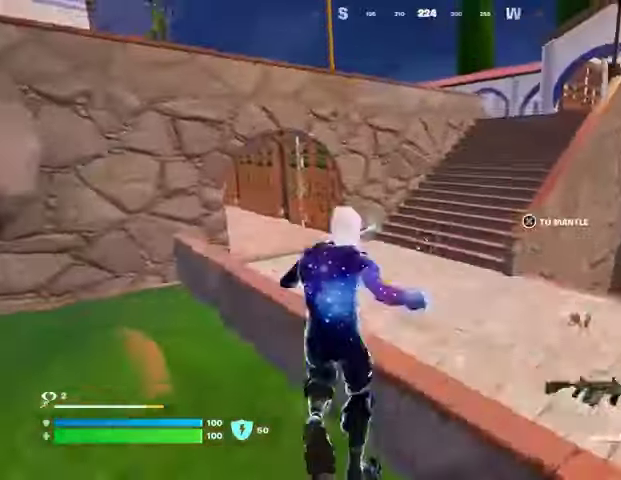
{"buttons": [], "left_stick": "up", "right_stick": "center", "events": [[100, "left_stick", "up-right"], [133, "right_stick", "right"], [233, "right_stick", "center"], [267, "R1", "down"], [367, "R1", "up"], [367, "left_stick", "up"]]}
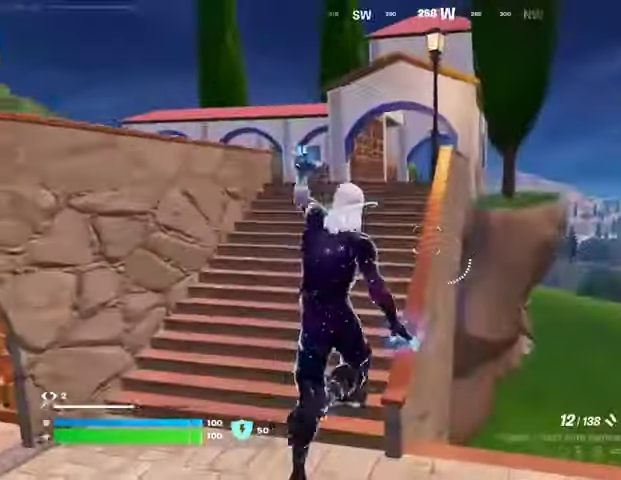
{"buttons": [], "left_stick": "up-right", "right_stick": "center", "events": [[33, "left_stick", "up-left"], [67, "right_stick", "up"], [133, "right_stick", "left"], [167, "left_stick", "up"], [267, "left_stick", "up-right"], [267, "right_stick", "center"], [400, "right_stick", "up-left"], [467, "right_stick", "center"]]}
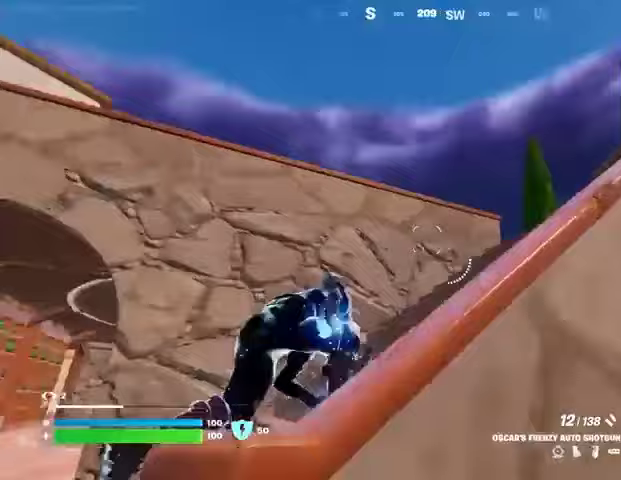
{"buttons": [], "left_stick": "up-right", "right_stick": "center", "events": [[167, "right_stick", "down-left"], [267, "right_stick", "center"]]}
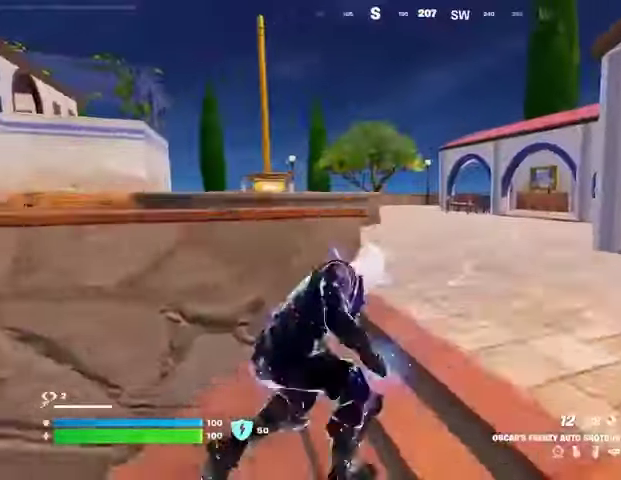
{"buttons": [], "left_stick": "up", "right_stick": "right", "events": [[267, "left_stick", "up"], [467, "right_stick", "right"]]}
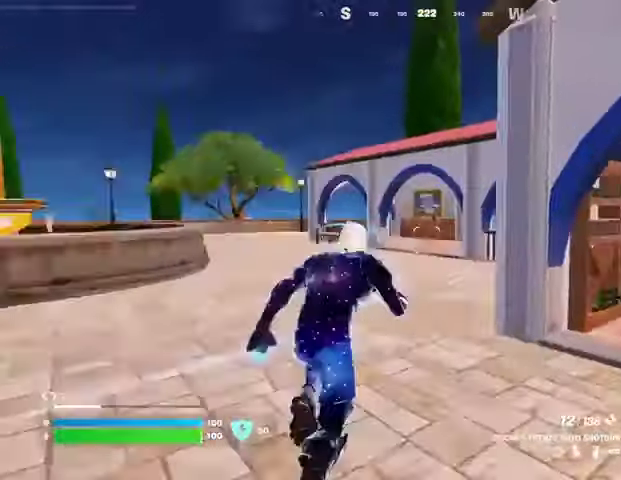
{"buttons": ["CROSS"], "left_stick": "up-right", "right_stick": "center", "events": [[133, "right_stick", "center"], [167, "CROSS", "down"], [233, "CROSS", "up"], [267, "left_stick", "up-right"], [333, "right_stick", "down-right"], [500, "CROSS", "down"], [500, "right_stick", "center"]]}
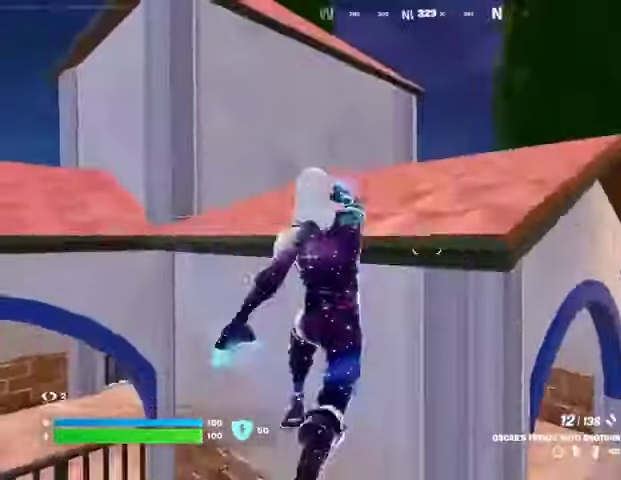
{"buttons": [], "left_stick": "up-right", "right_stick": "center", "events": [[67, "CROSS", "up"], [100, "right_stick", "left"], [233, "right_stick", "center"], [400, "right_stick", "right"], [500, "right_stick", "center"]]}
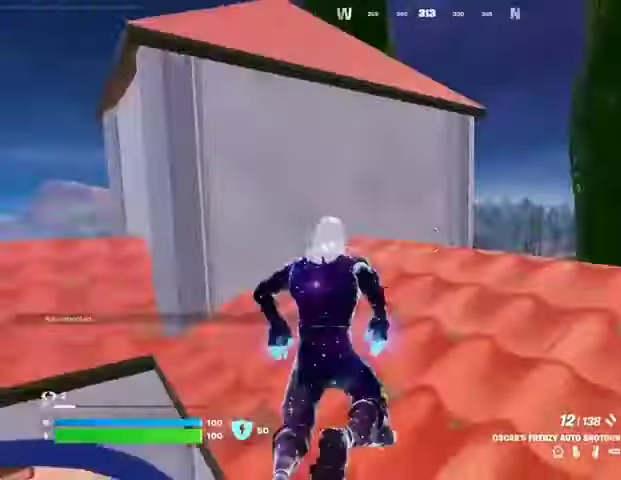
{"buttons": [], "left_stick": "up-left", "right_stick": "center", "events": [[67, "right_stick", "left"], [133, "left_stick", "up"], [267, "left_stick", "up-left"], [267, "right_stick", "center"], [333, "CROSS", "down"], [433, "CROSS", "up"]]}
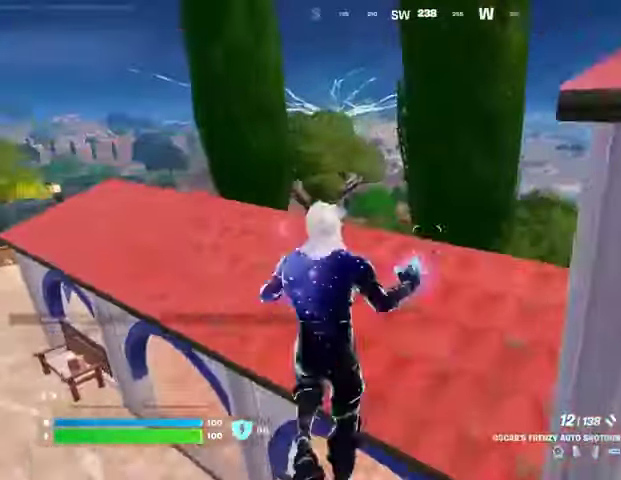
{"buttons": ["R3"], "left_stick": "up", "right_stick": "center", "events": [[67, "left_stick", "up"], [100, "R1", "down"], [200, "R1", "up"], [233, "R1", "down"], [367, "R1", "up"], [467, "R3", "down"]]}
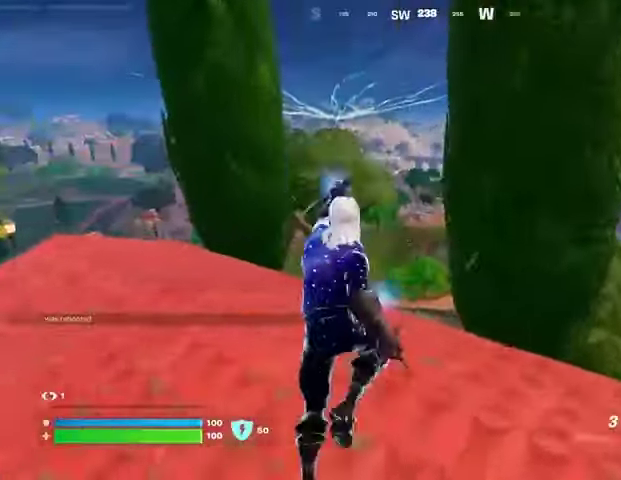
{"buttons": [], "left_stick": "up-right", "right_stick": "center", "events": [[67, "R3", "up"], [100, "right_stick", "up-left"], [200, "right_stick", "center"], [333, "L1", "down"], [333, "L2", "down"], [467, "L1", "up"], [467, "L2", "up"], [500, "left_stick", "up-right"]]}
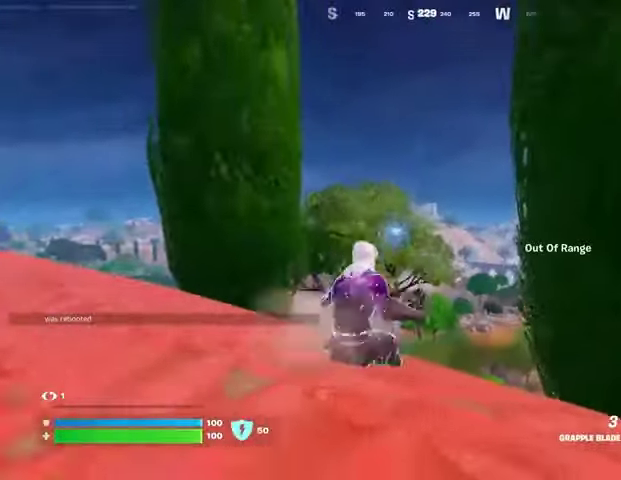
{"buttons": [], "left_stick": "up-right", "right_stick": "down", "events": [[133, "L2", "down"], [267, "L2", "up"], [433, "right_stick", "down"]]}
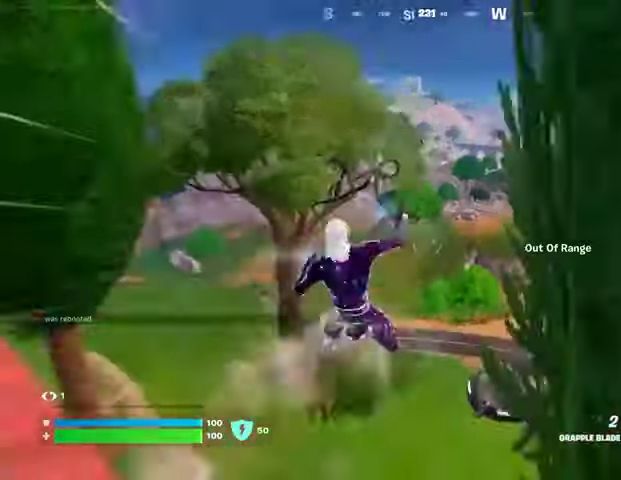
{"buttons": [], "left_stick": "up-right", "right_stick": "up", "events": [[100, "right_stick", "center"], [500, "right_stick", "up"]]}
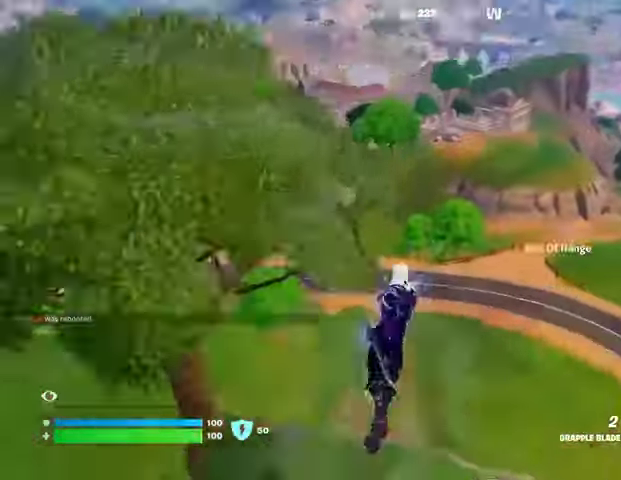
{"buttons": [], "left_stick": "up", "right_stick": "down-left", "events": [[67, "right_stick", "center"], [167, "left_stick", "up"], [167, "right_stick", "down"], [267, "right_stick", "center"], [433, "right_stick", "down-left"]]}
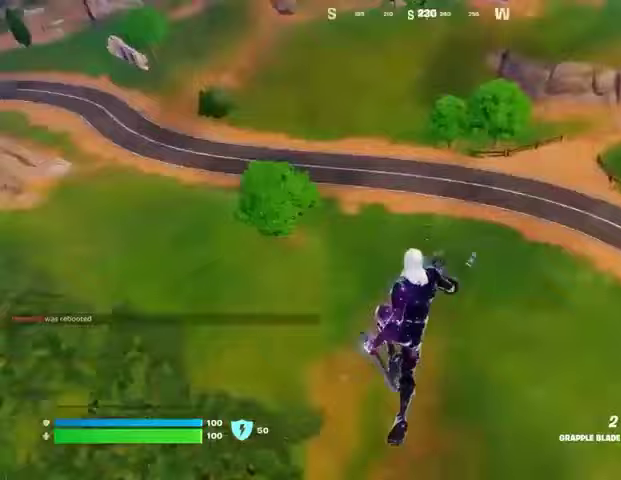
{"buttons": [], "left_stick": "up-left", "right_stick": "left", "events": [[67, "left_stick", "up-left"], [100, "right_stick", "center"], [300, "right_stick", "left"], [400, "R1", "down"], [500, "R1", "up"]]}
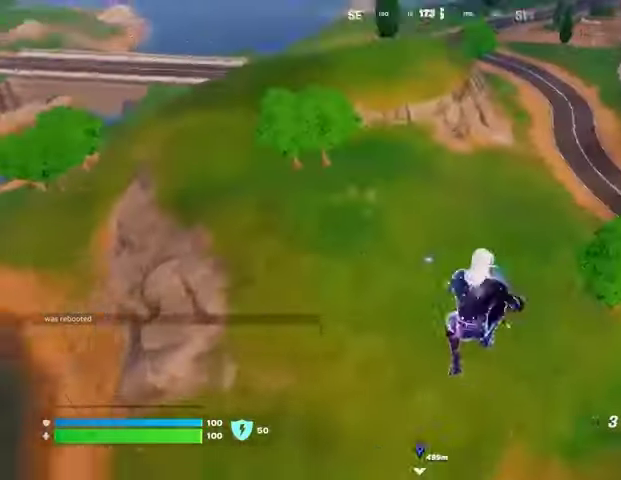
{"buttons": [], "left_stick": "up-left", "right_stick": "center", "events": [[33, "right_stick", "center"], [267, "L2", "down"], [300, "right_stick", "up-left"], [367, "right_stick", "center"], [400, "L2", "up"]]}
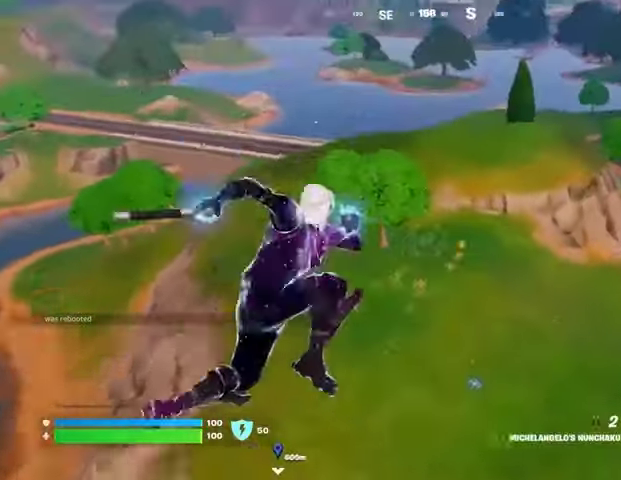
{"buttons": [], "left_stick": "left", "right_stick": "center", "events": [[300, "right_stick", "down-left"], [333, "left_stick", "left"], [467, "right_stick", "center"]]}
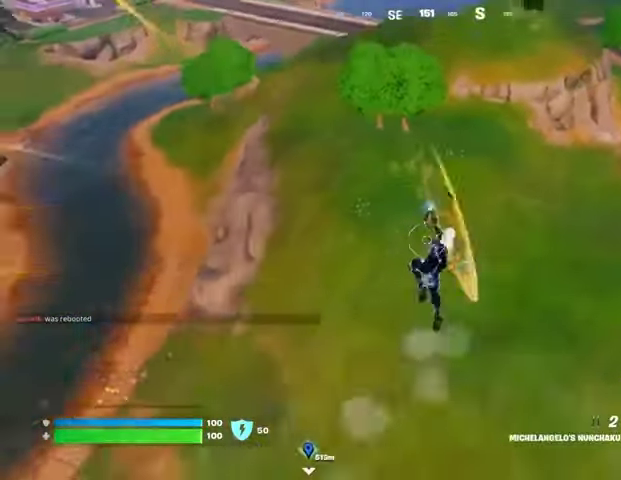
{"buttons": [], "left_stick": "up", "right_stick": "center", "events": [[100, "left_stick", "center"], [233, "left_stick", "down"], [333, "left_stick", "up"]]}
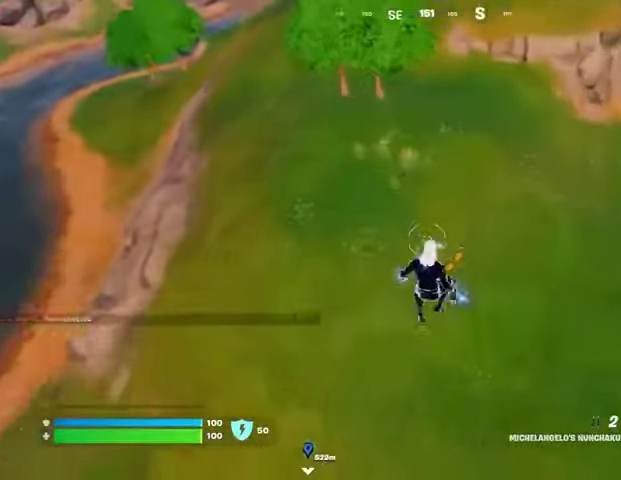
{"buttons": [], "left_stick": "up-right", "right_stick": "up", "events": [[67, "left_stick", "up-right"], [133, "right_stick", "up-right"], [233, "right_stick", "center"], [333, "R3", "down"], [333, "right_stick", "up-right"], [400, "R3", "up"], [433, "right_stick", "up"]]}
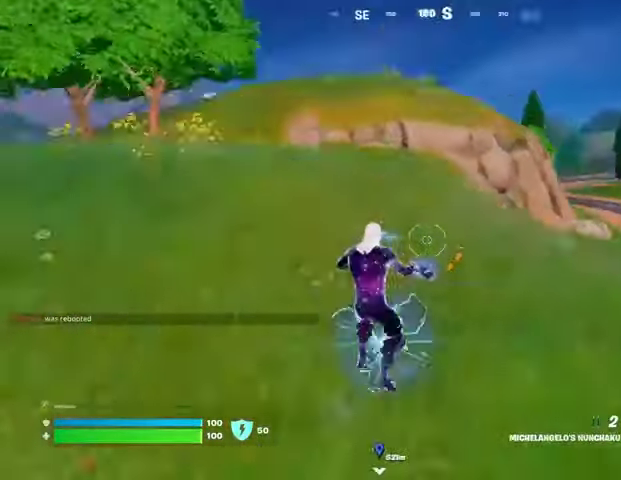
{"buttons": [], "left_stick": "up", "right_stick": "center", "events": [[67, "left_stick", "up"], [133, "right_stick", "center"]]}
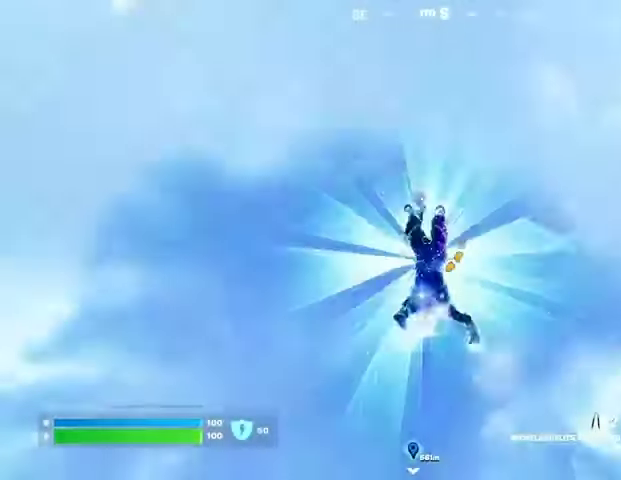
{"buttons": [], "left_stick": "up", "right_stick": "center", "events": []}
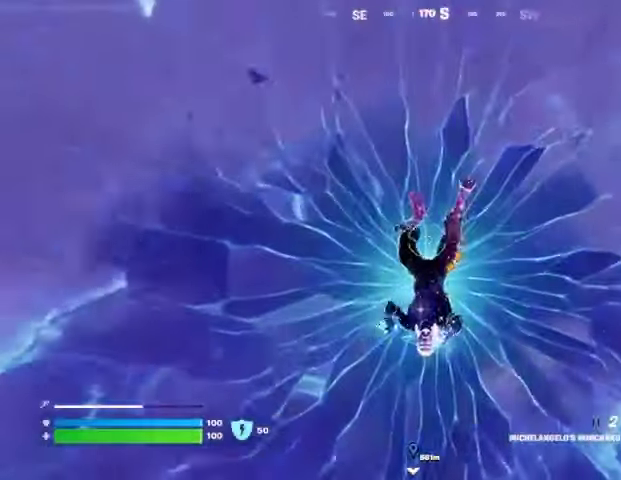
{"buttons": [], "left_stick": "up", "right_stick": "center", "events": []}